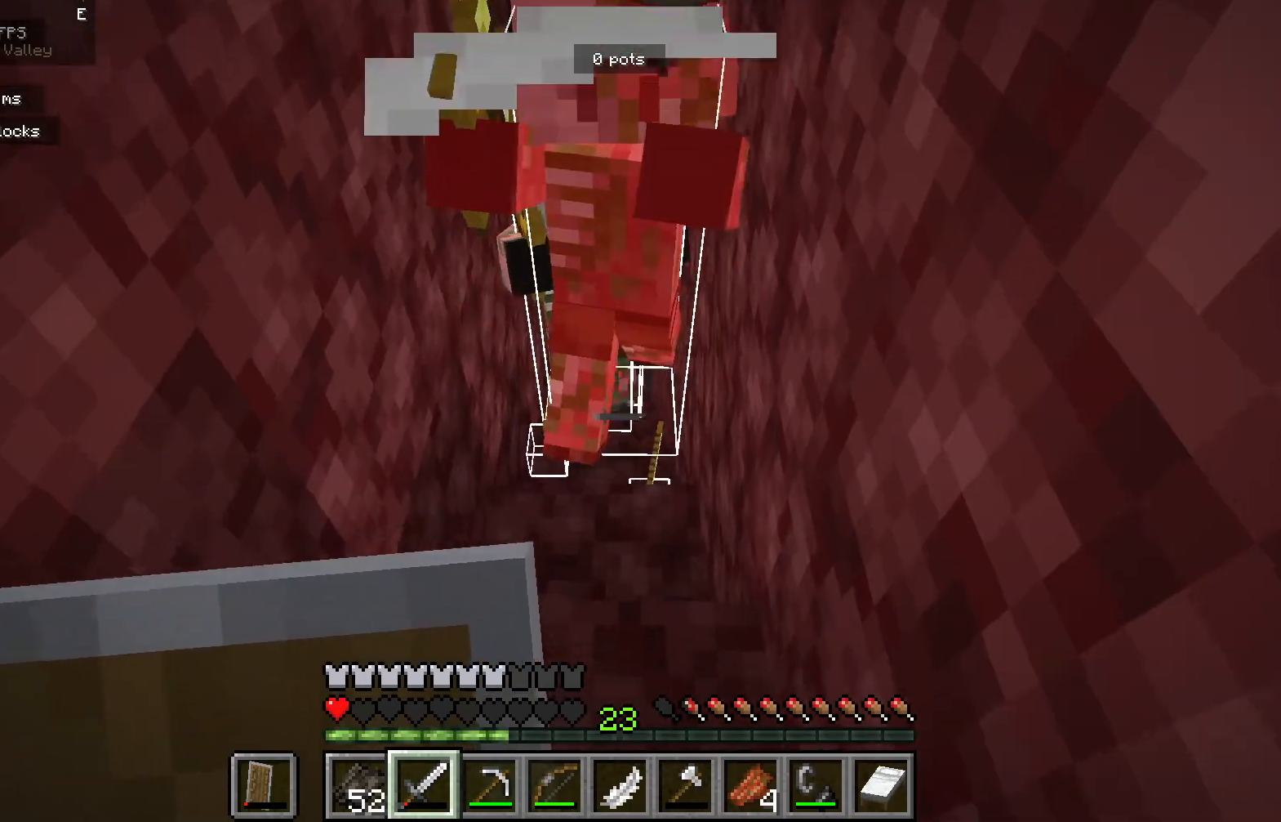
Gameplay with keyboard and mouse; each line is a JSON object with the keys and mouse buttons held at the frame after it. "events" lists presses ("down") and releases ("up") of "a", "d", "s", "mouse_left" and "mouse_right" between this image and that frame as [ms after this image, input, new state], when the widget could be followed in between. "mouse_left", "mouse_right" = the "left", "right" buttons of the "mouse" list. No other keys are recorded. Fast repeated clicks can show as one long hold. Mouse movement is not recorded.
{"keys": ["s"], "mouse": [], "events": [[83, "mouse_left", "up"]]}
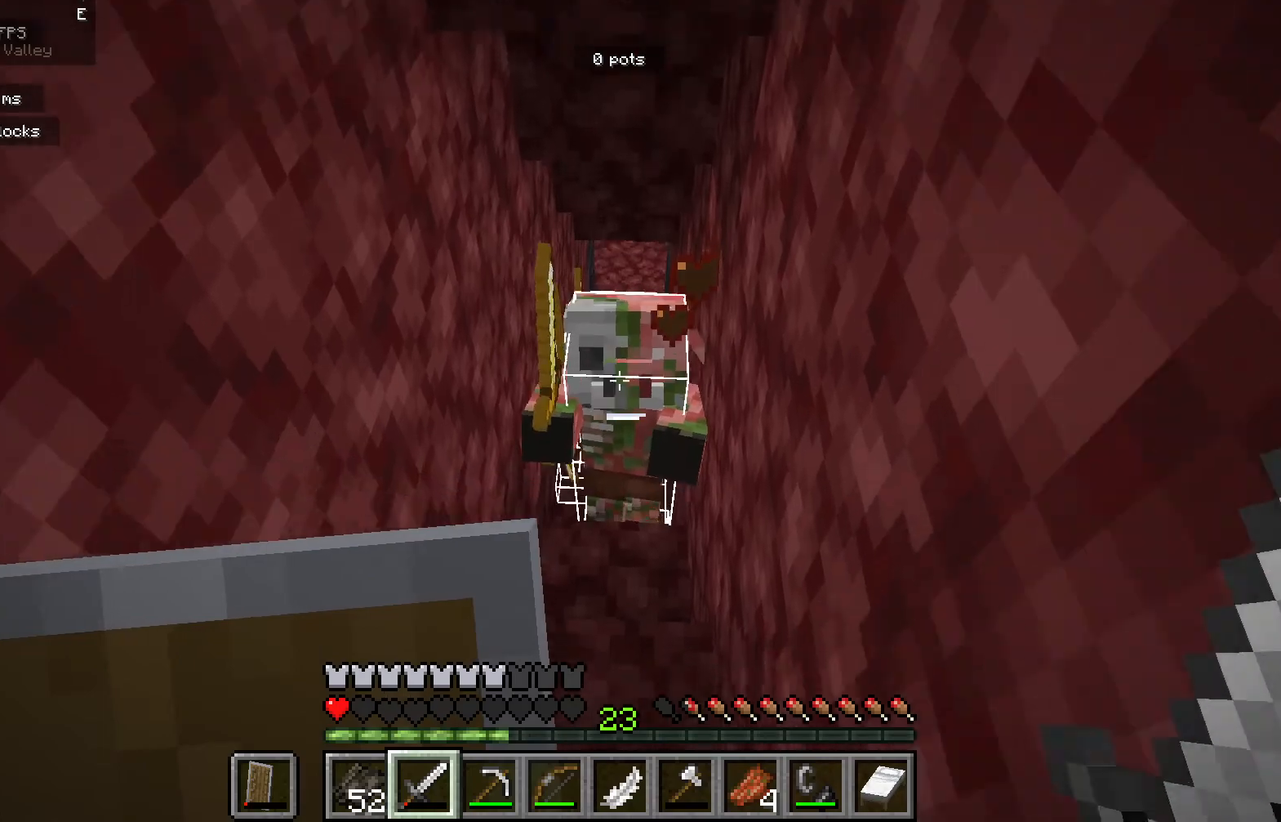
{"keys": [], "mouse": [], "events": [[150, "s", "up"]]}
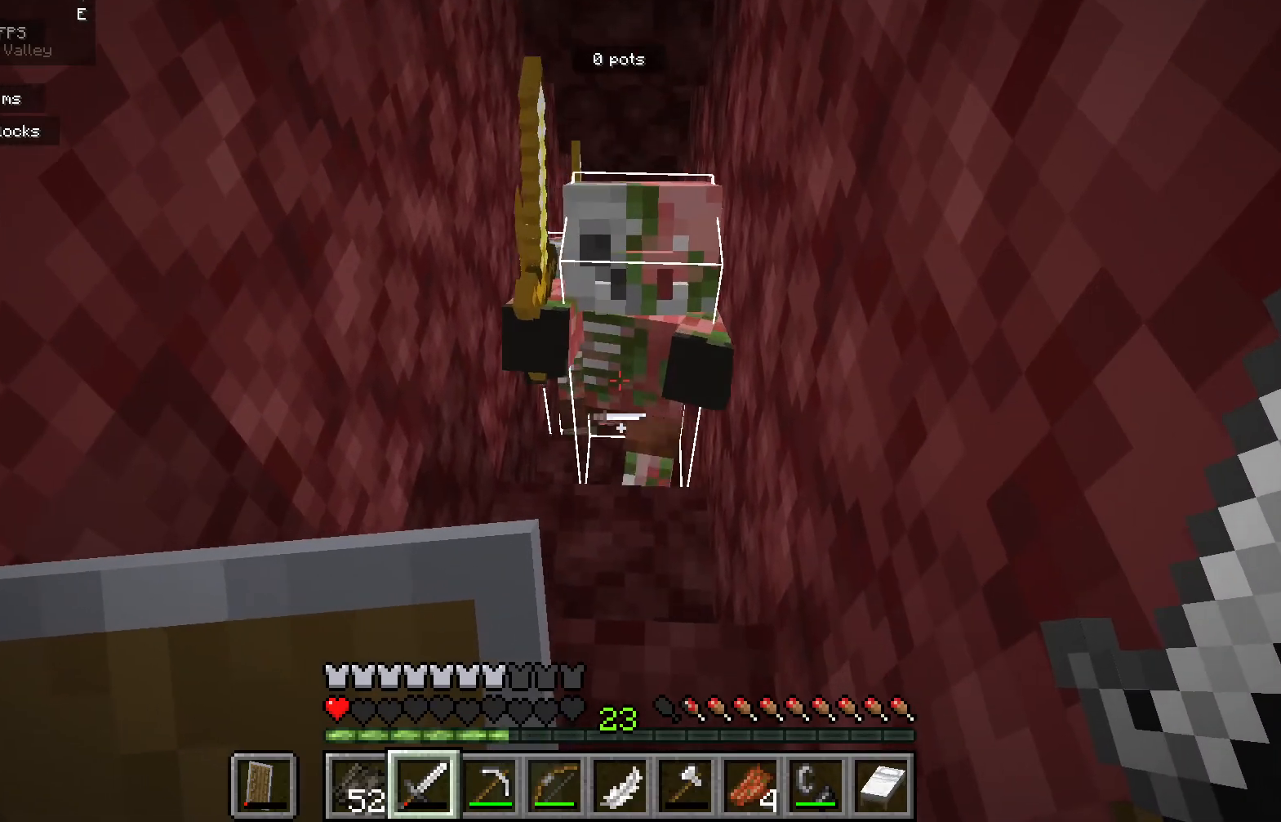
{"keys": ["s"], "mouse": ["left"], "events": [[100, "mouse_left", "down"], [233, "s", "down"]]}
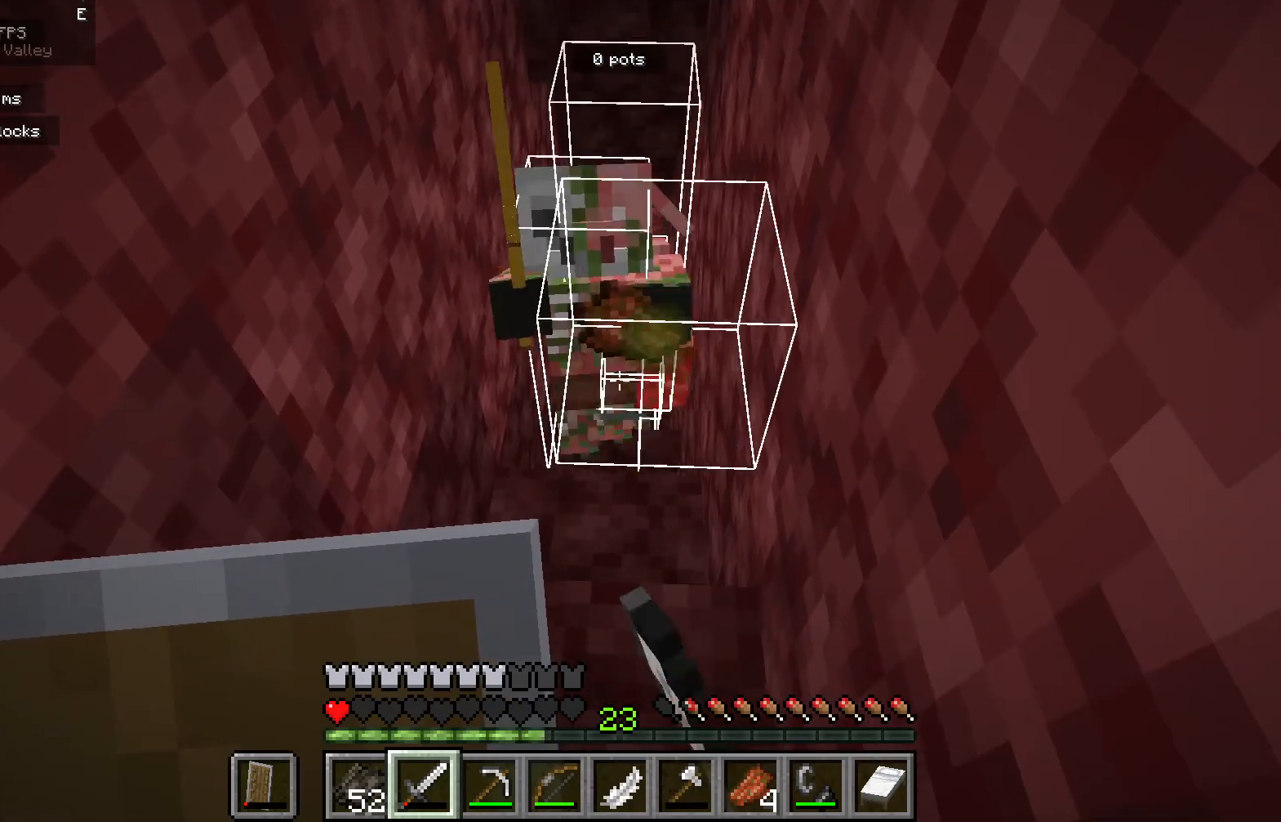
{"keys": ["s"], "mouse": ["left"], "events": [[117, "mouse_left", "up"], [167, "s", "up"], [433, "mouse_left", "down"], [450, "s", "down"]]}
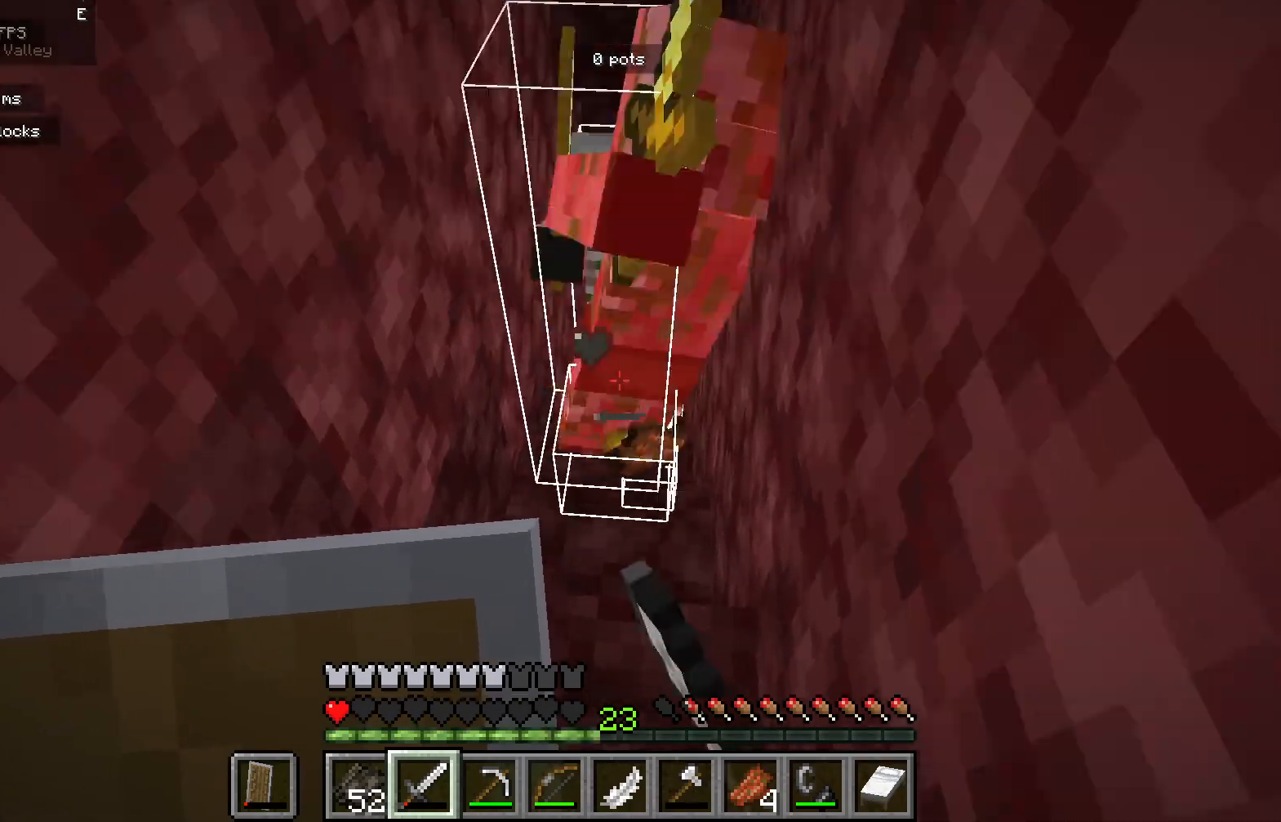
{"keys": [], "mouse": [], "events": [[433, "mouse_left", "up"], [467, "s", "up"]]}
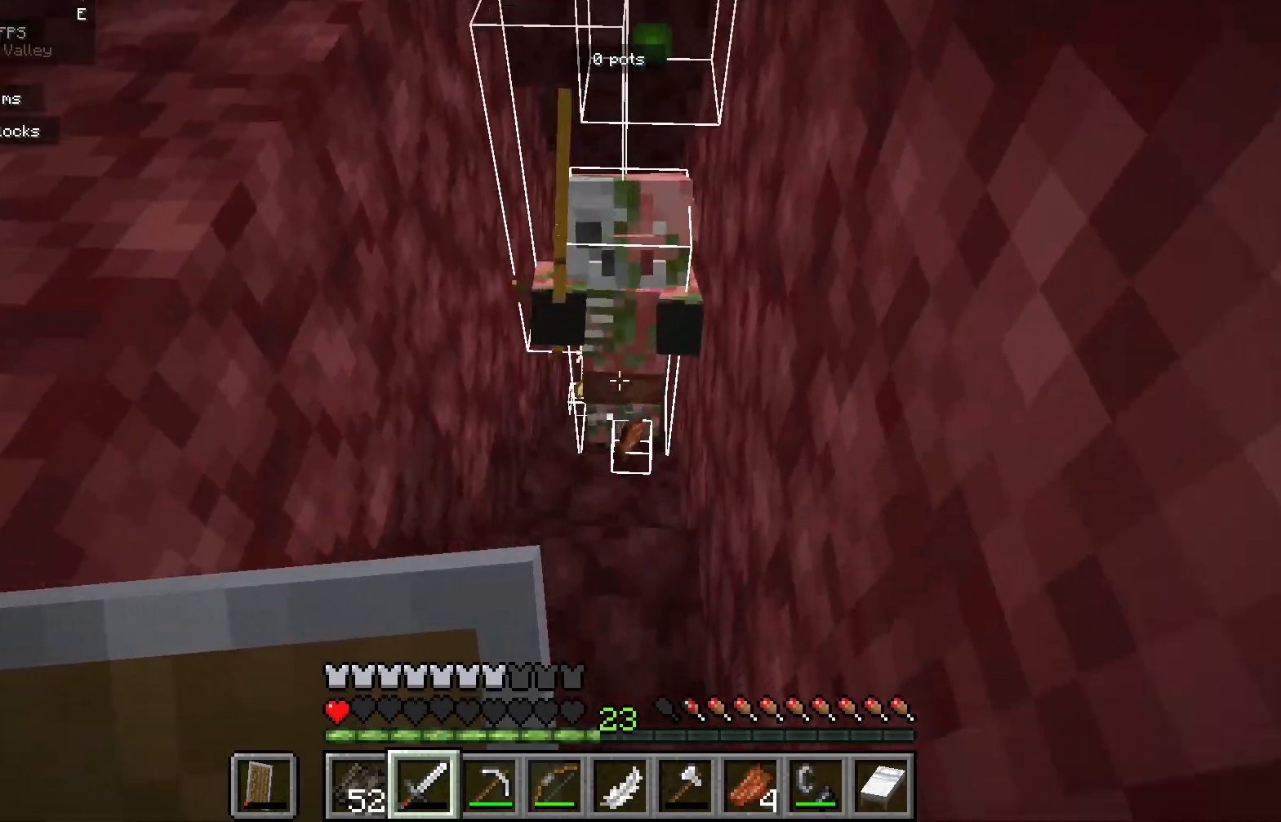
{"keys": ["s"], "mouse": ["left"], "events": [[433, "mouse_left", "down"], [500, "s", "down"]]}
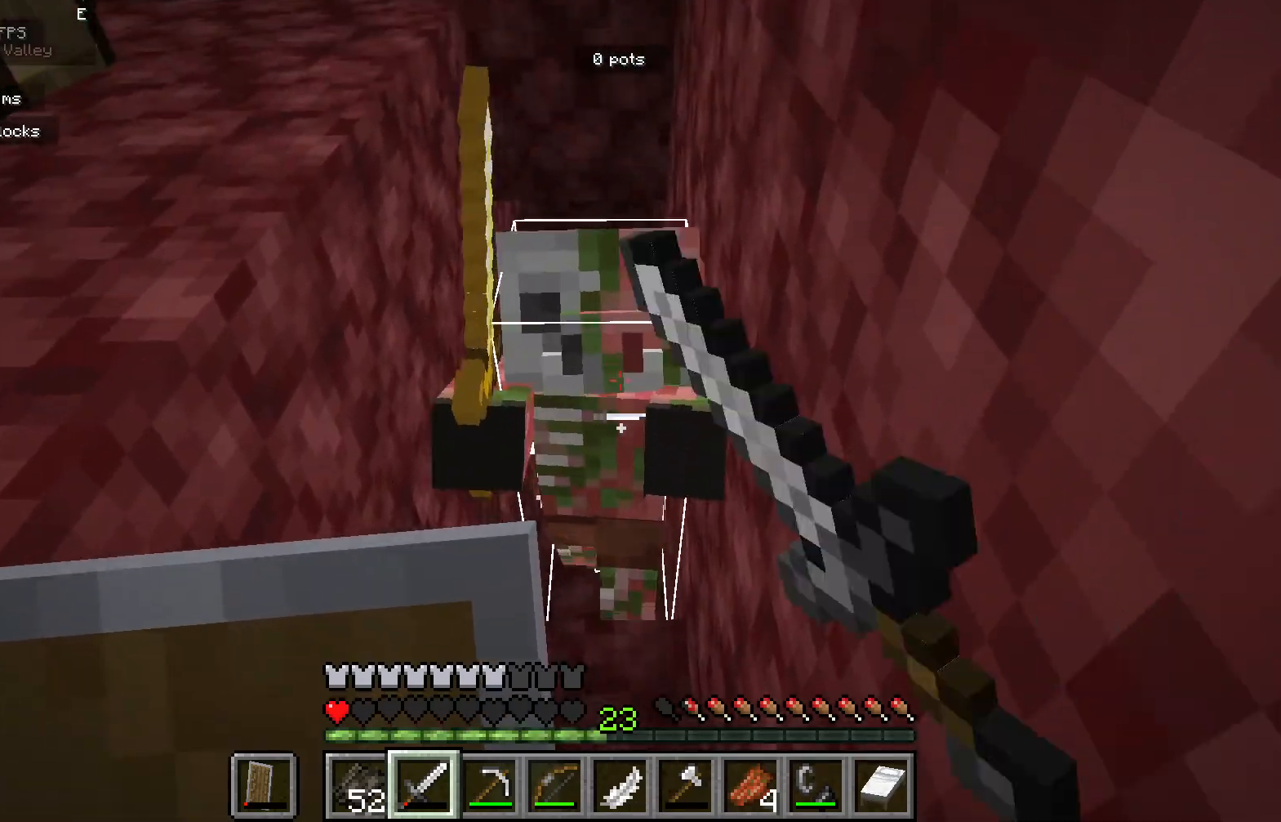
{"keys": ["s"], "mouse": [], "events": [[283, "mouse_left", "up"]]}
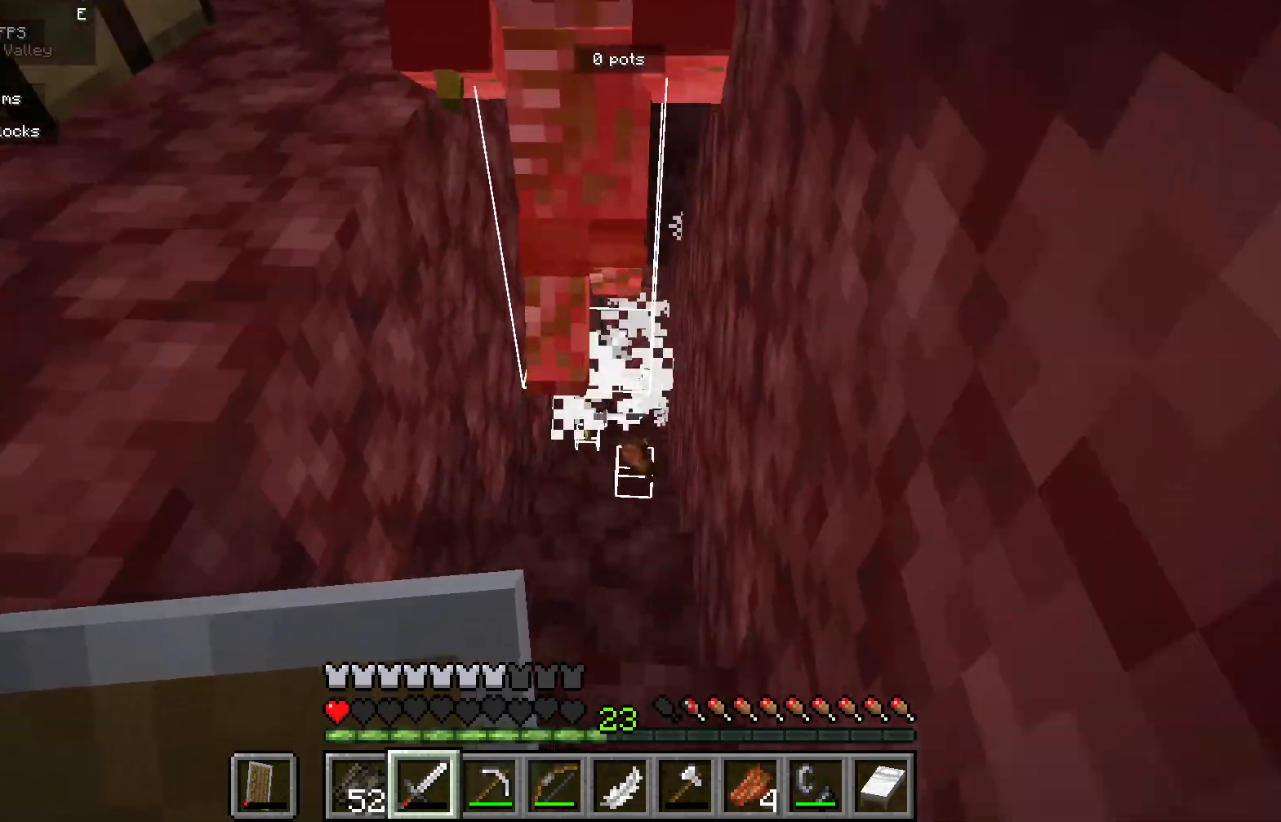
{"keys": [], "mouse": [], "events": [[433, "s", "up"]]}
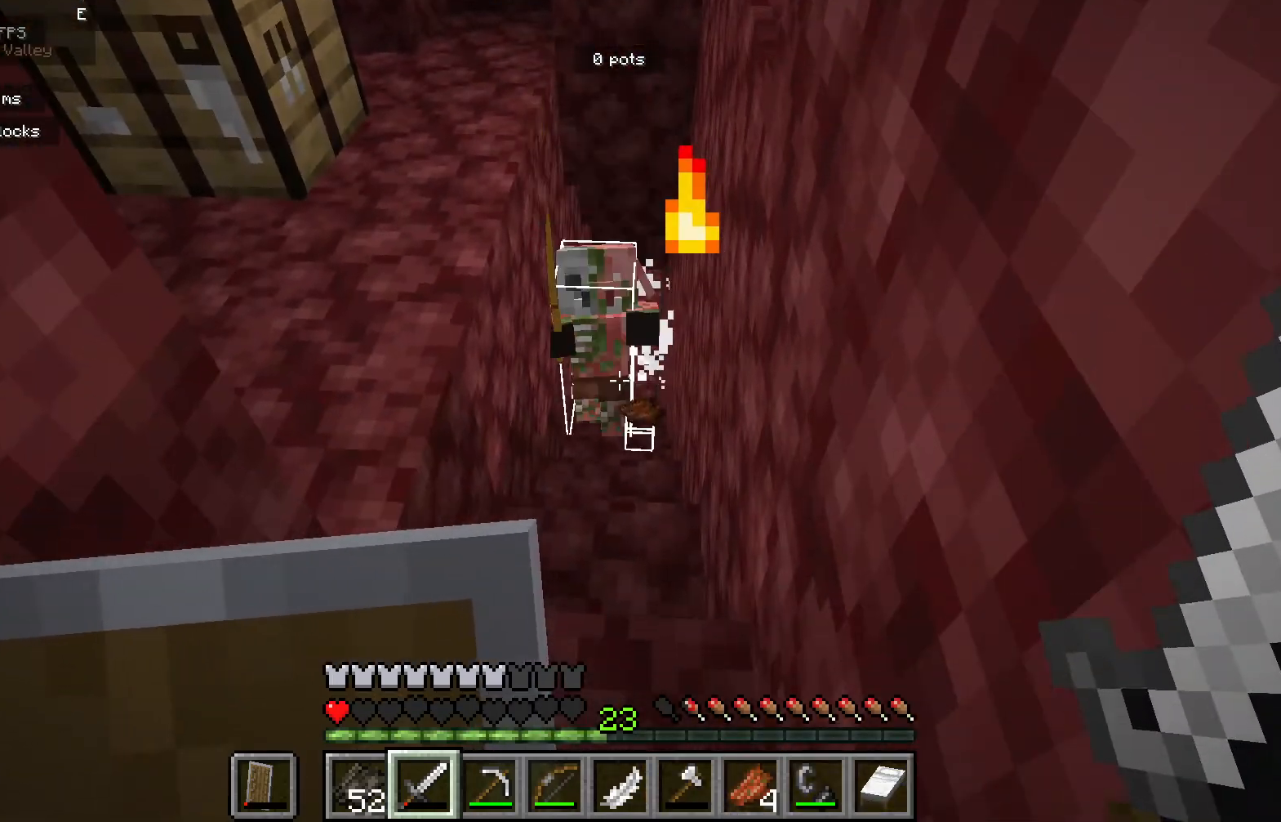
{"keys": [], "mouse": [], "events": []}
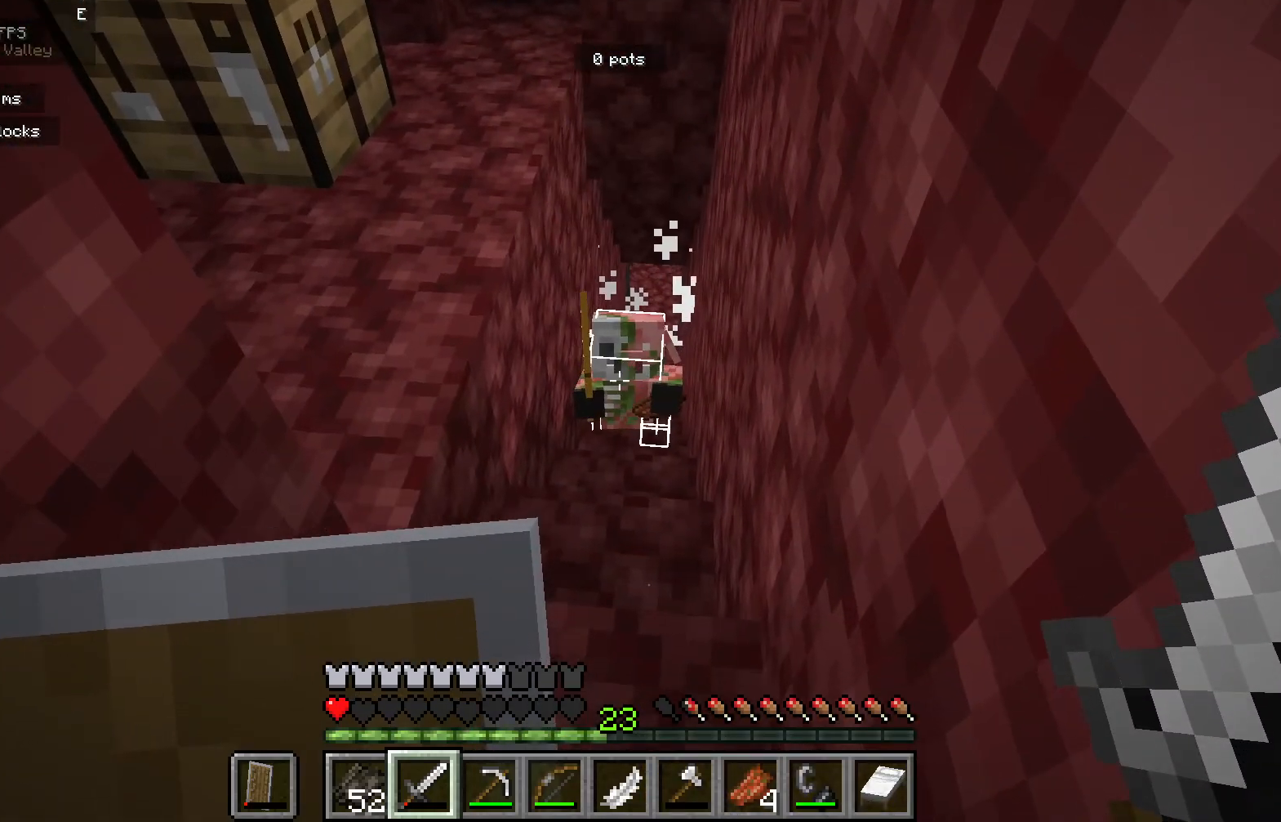
{"keys": [], "mouse": [], "events": []}
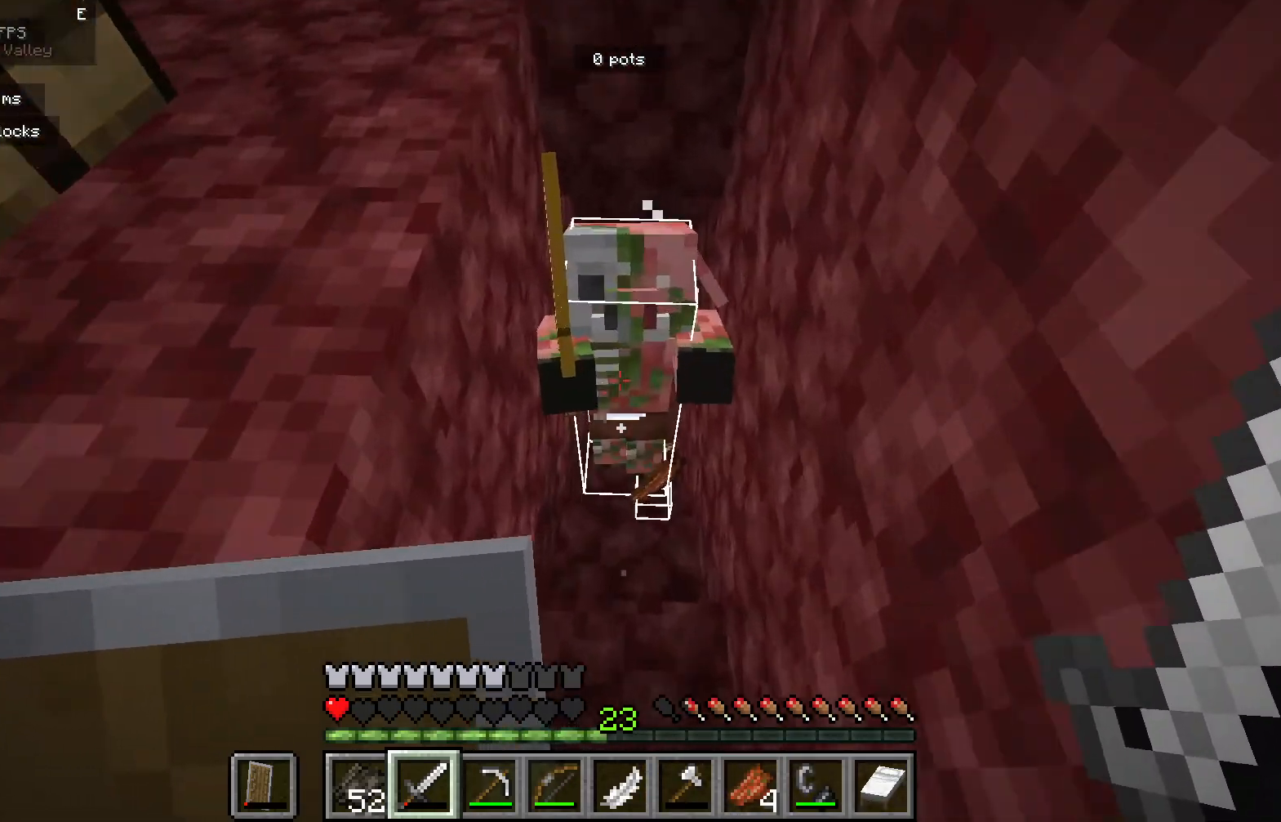
{"keys": [], "mouse": [], "events": [[67, "mouse_left", "down"], [100, "s", "down"], [350, "mouse_left", "up"], [350, "s", "up"]]}
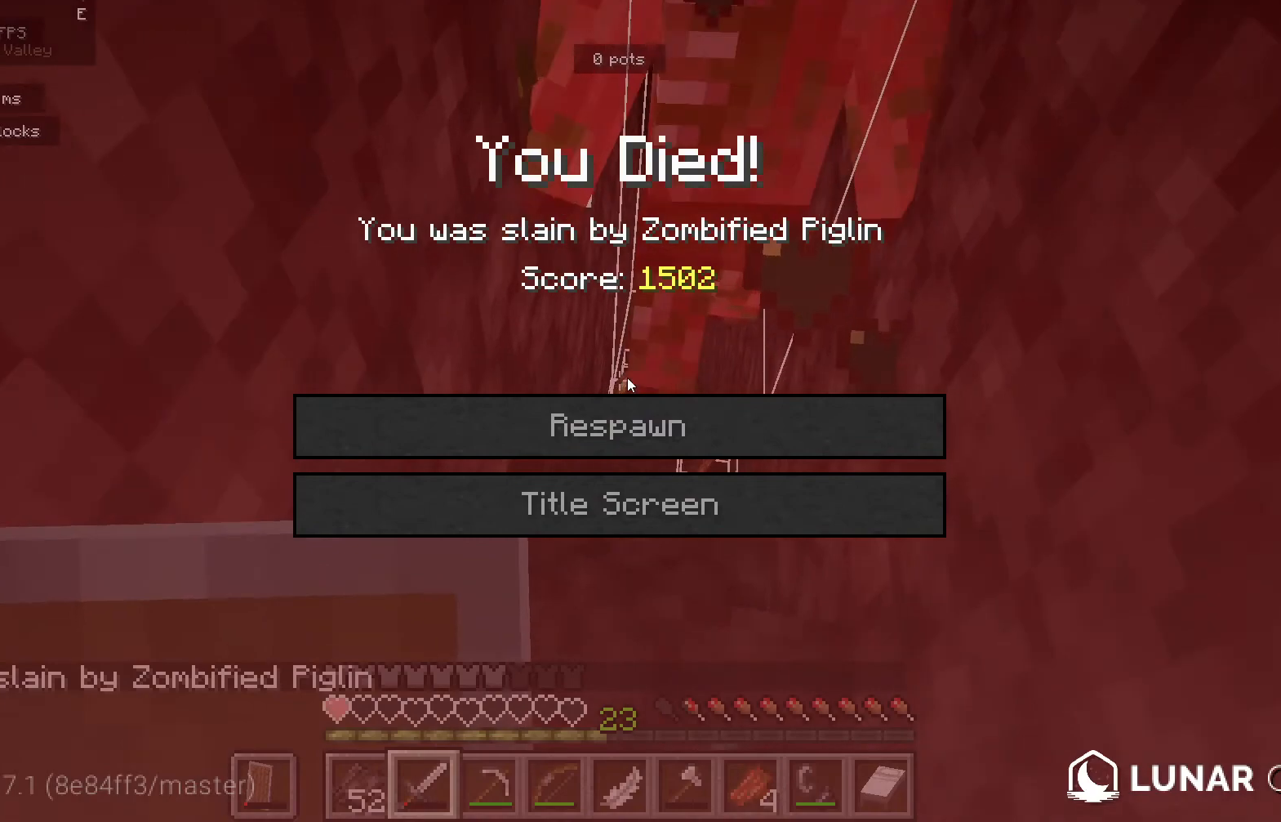
{"keys": [], "mouse": [], "events": []}
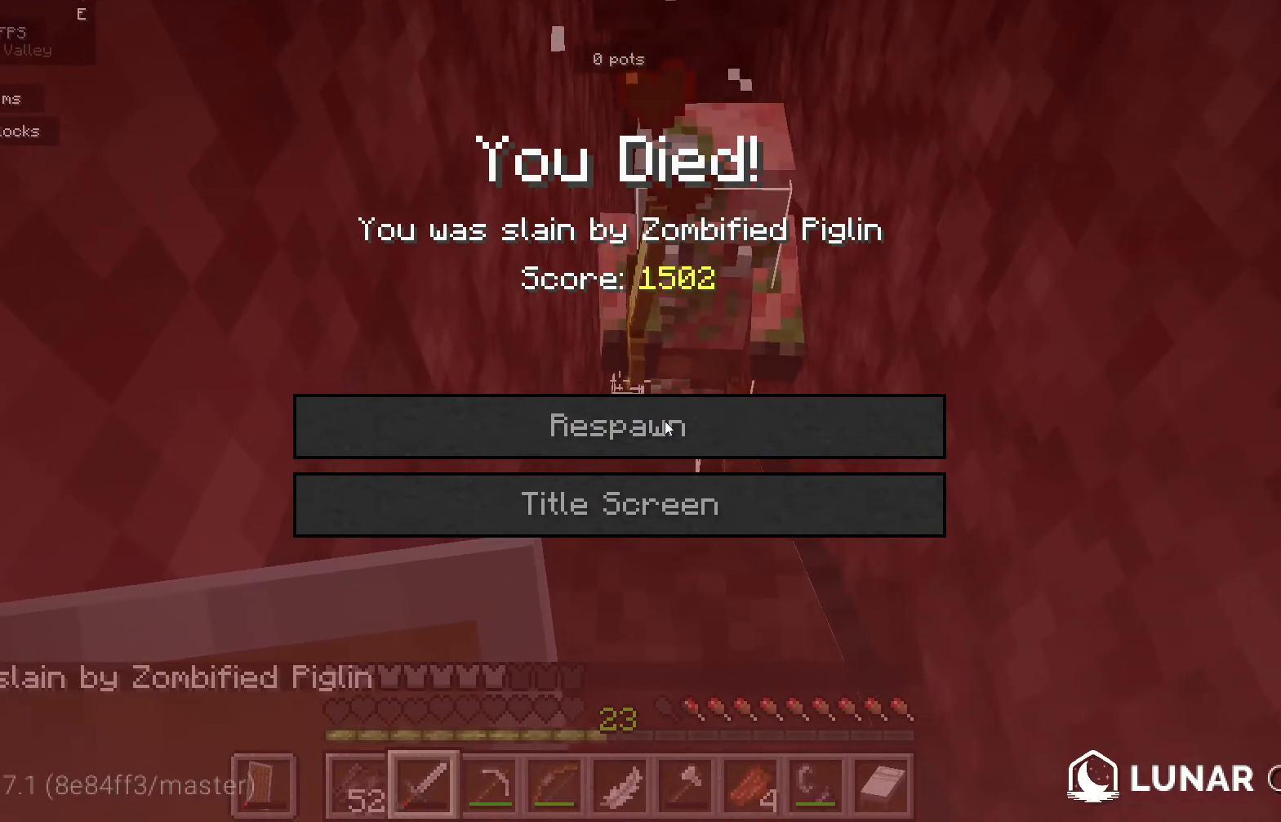
{"keys": [], "mouse": [], "events": []}
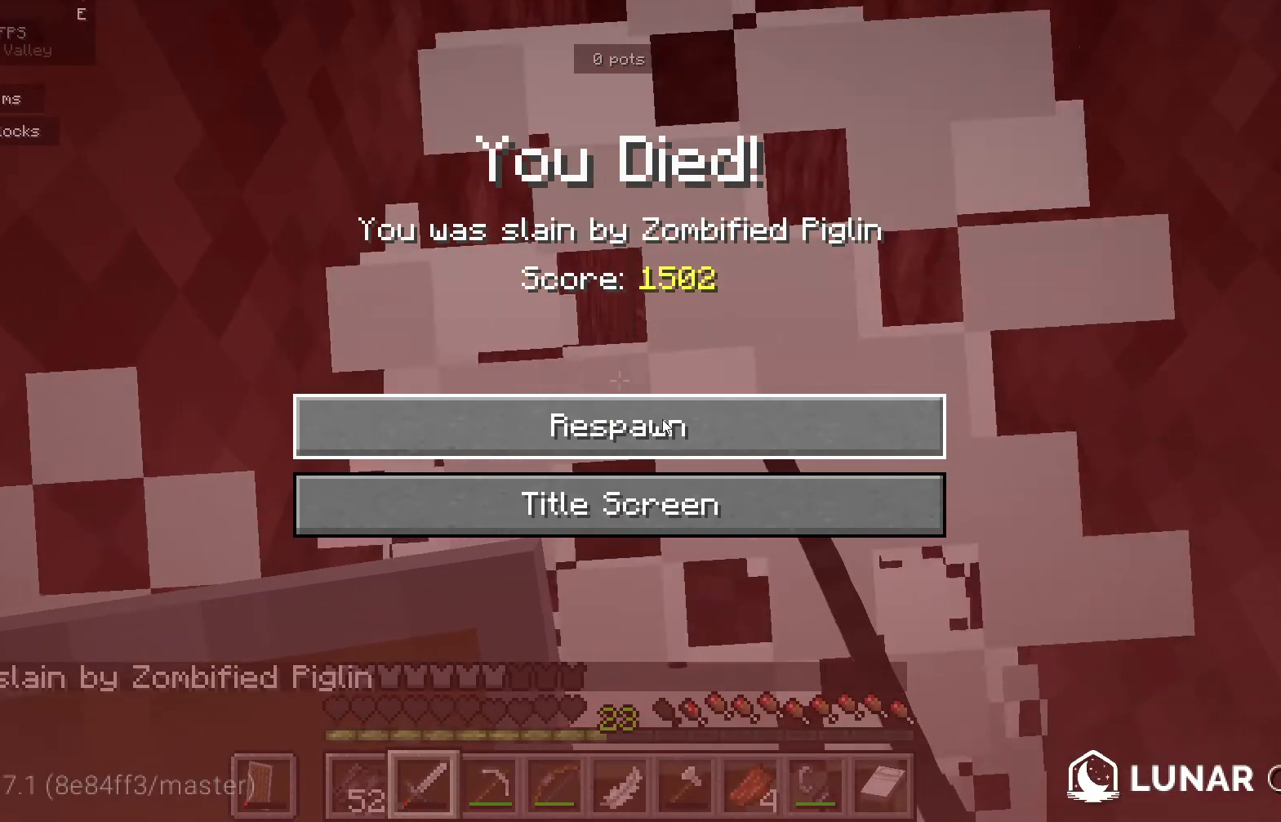
{"keys": [], "mouse": [], "events": []}
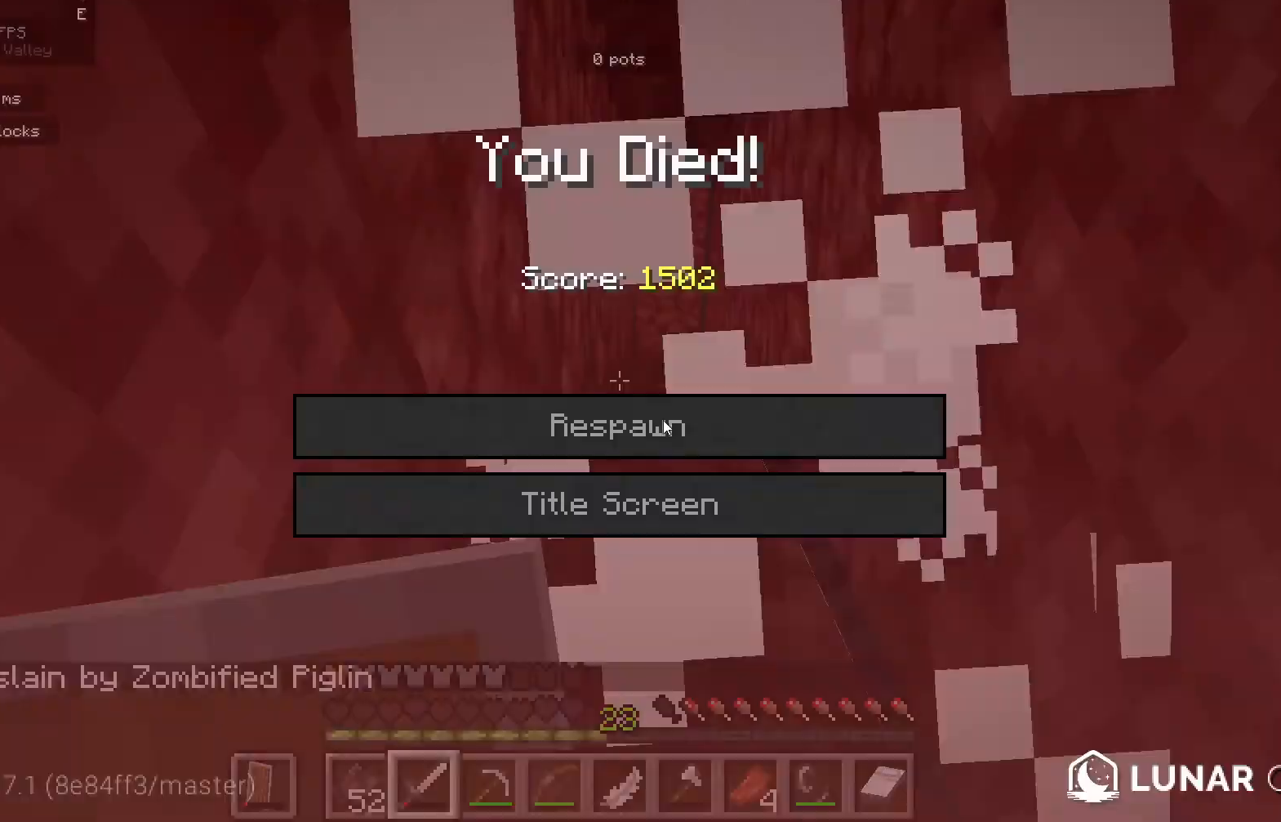
{"keys": [], "mouse": [], "events": []}
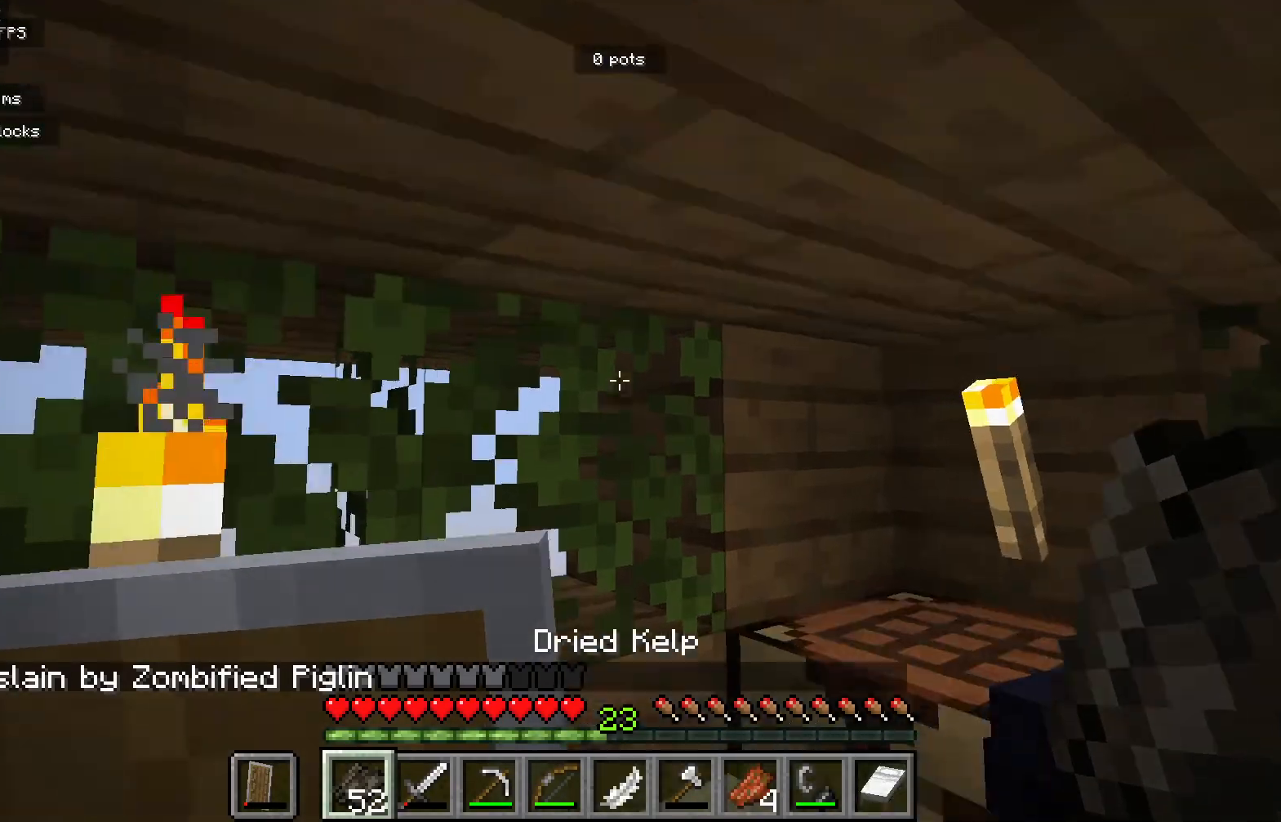
{"keys": [], "mouse": [], "events": []}
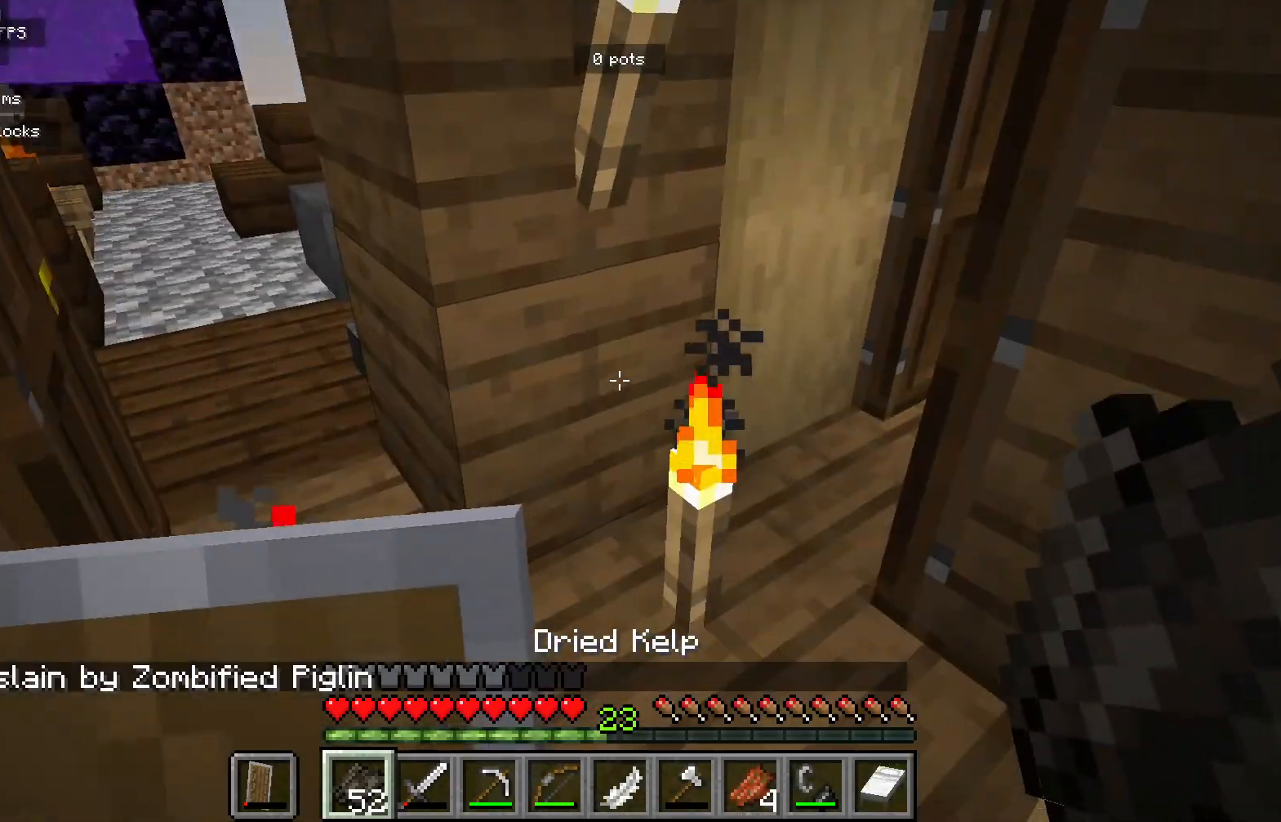
{"keys": ["a"], "mouse": ["right"], "events": [[200, "mouse_right", "down"], [283, "a", "down"]]}
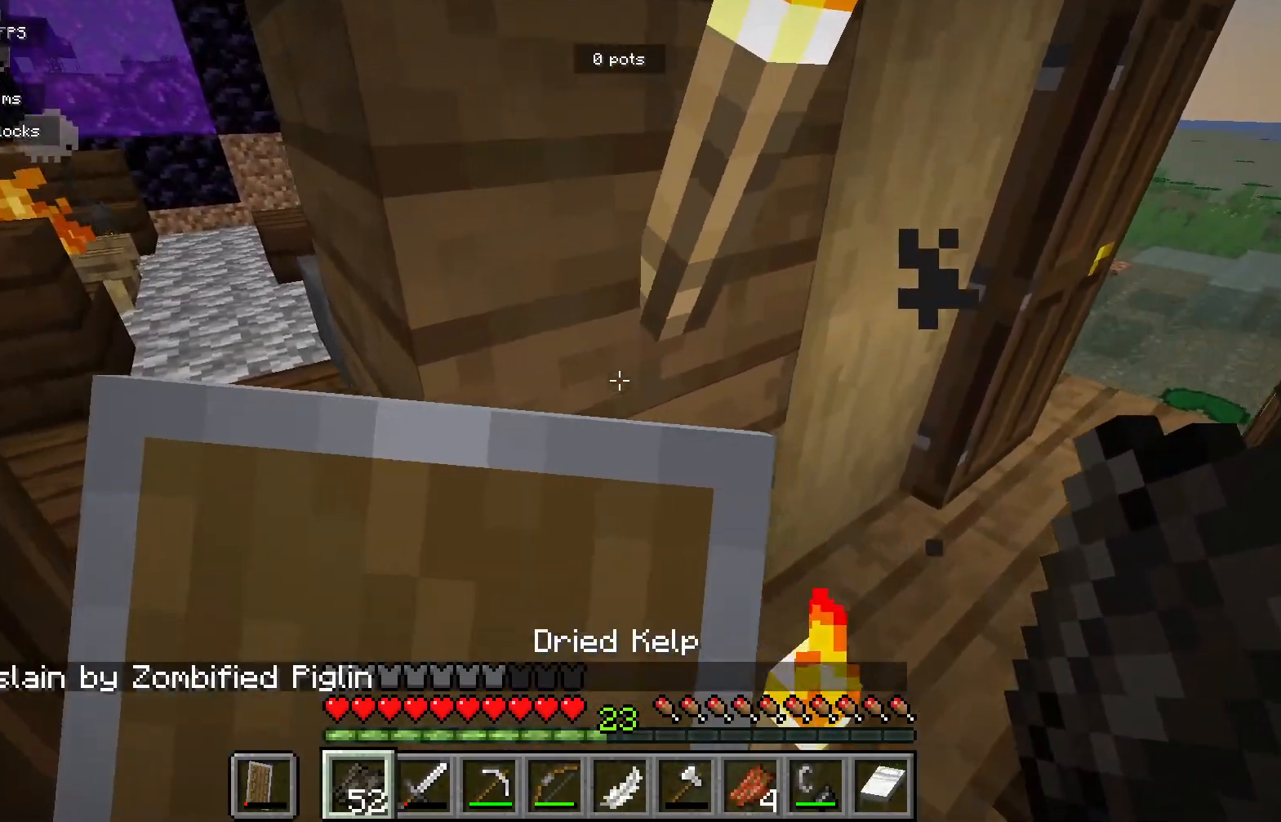
{"keys": [], "mouse": [], "events": [[83, "mouse_right", "up"], [317, "a", "up"]]}
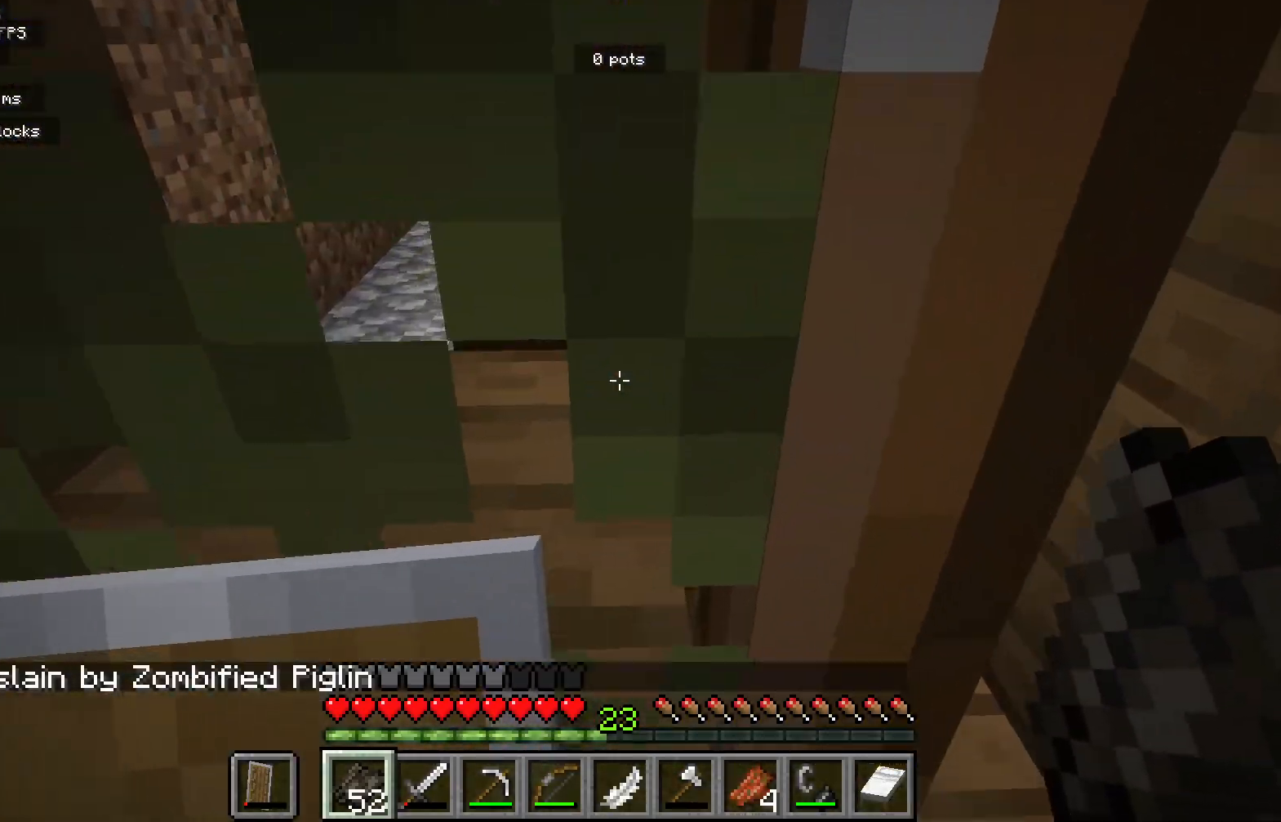
{"keys": [], "mouse": [], "events": []}
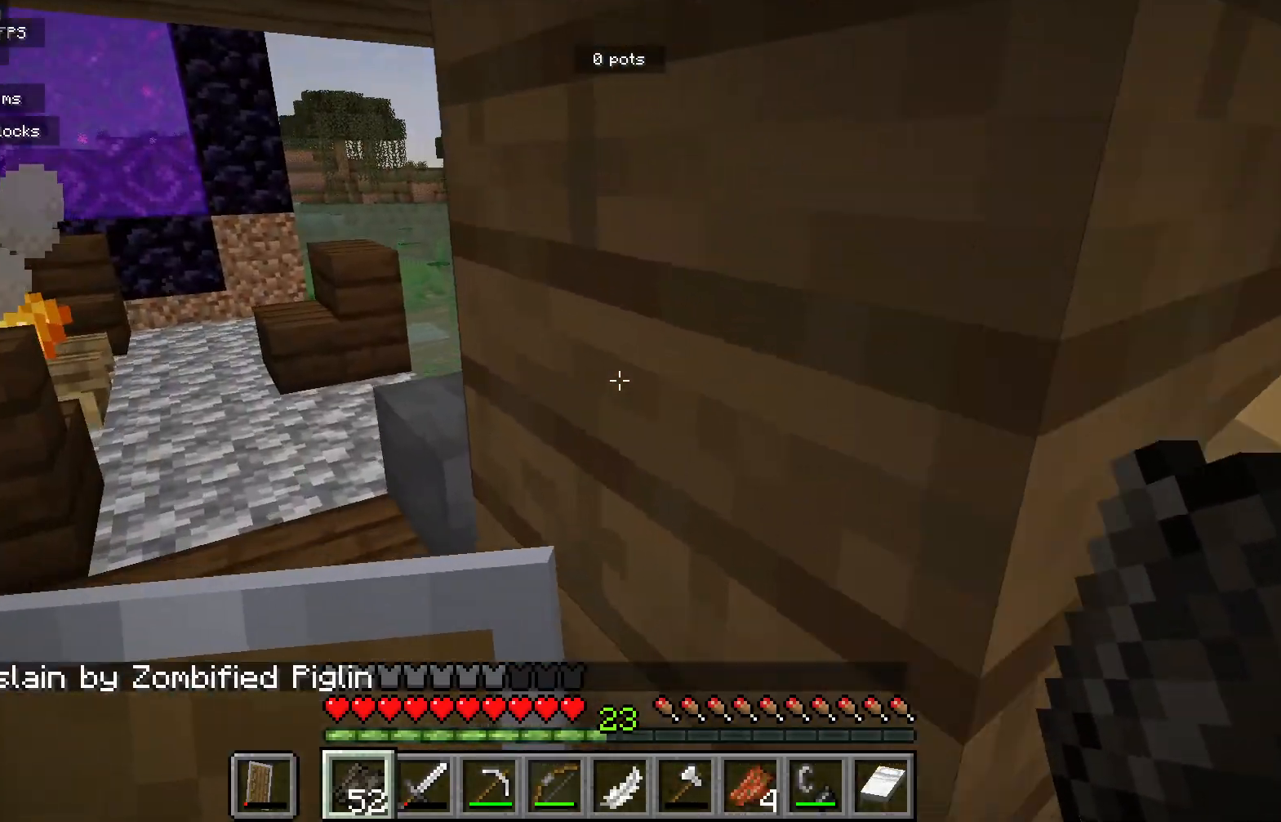
{"keys": [], "mouse": [], "events": []}
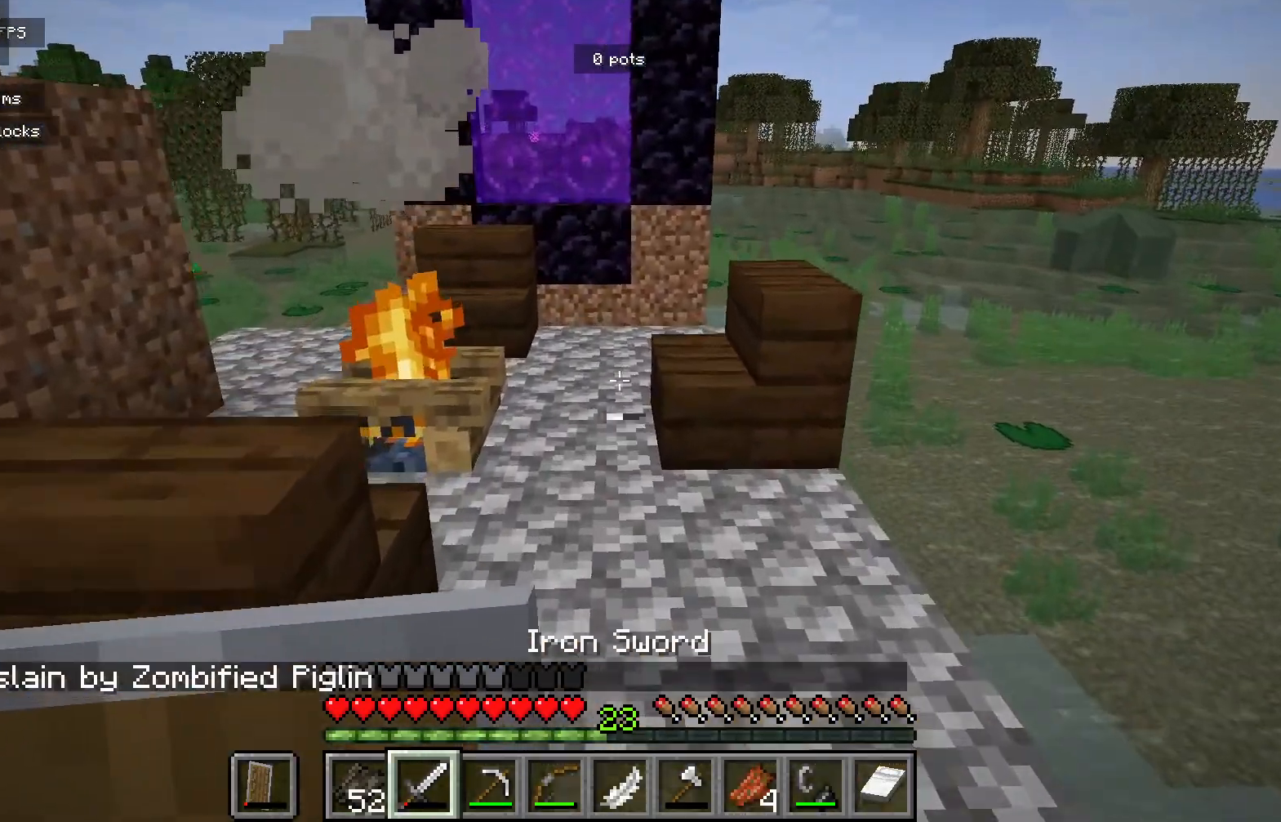
{"keys": [], "mouse": [], "events": []}
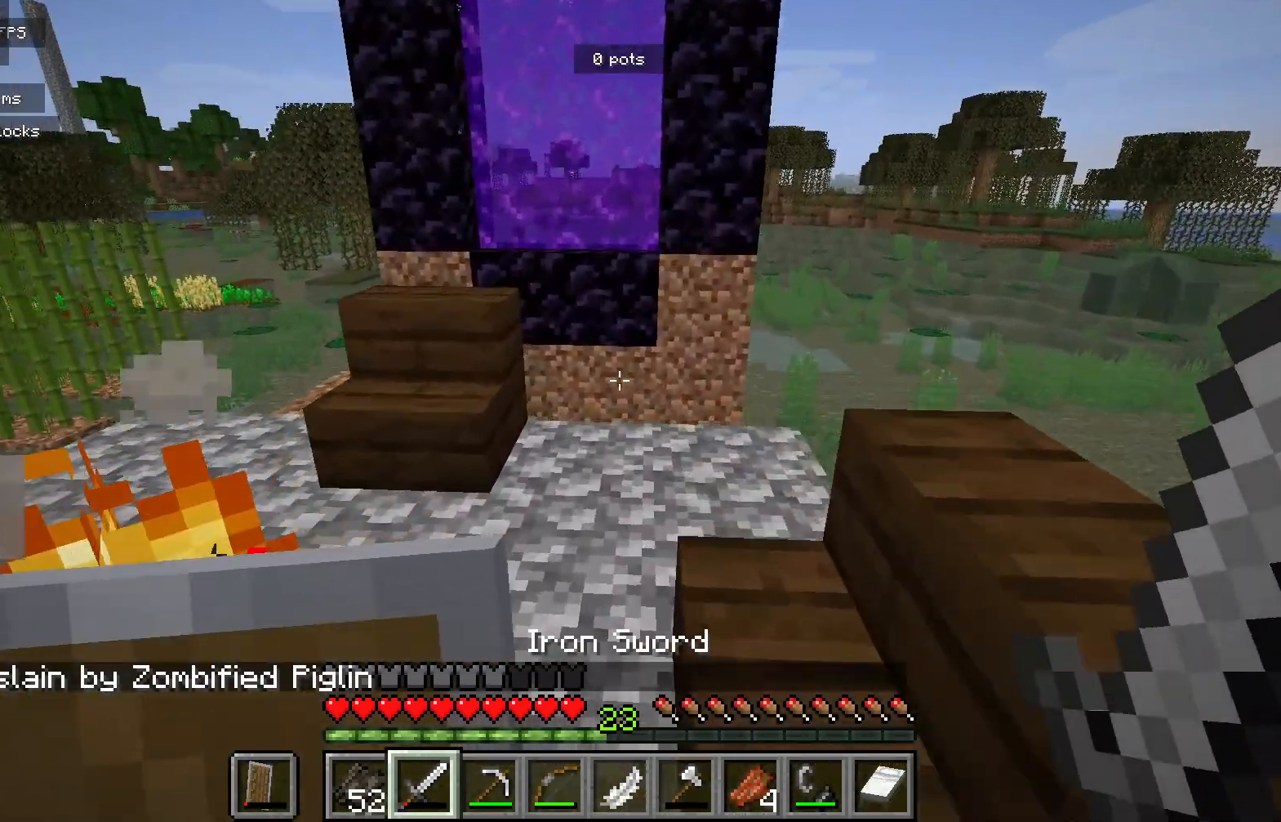
{"keys": ["a"], "mouse": [], "events": [[350, "a", "down"]]}
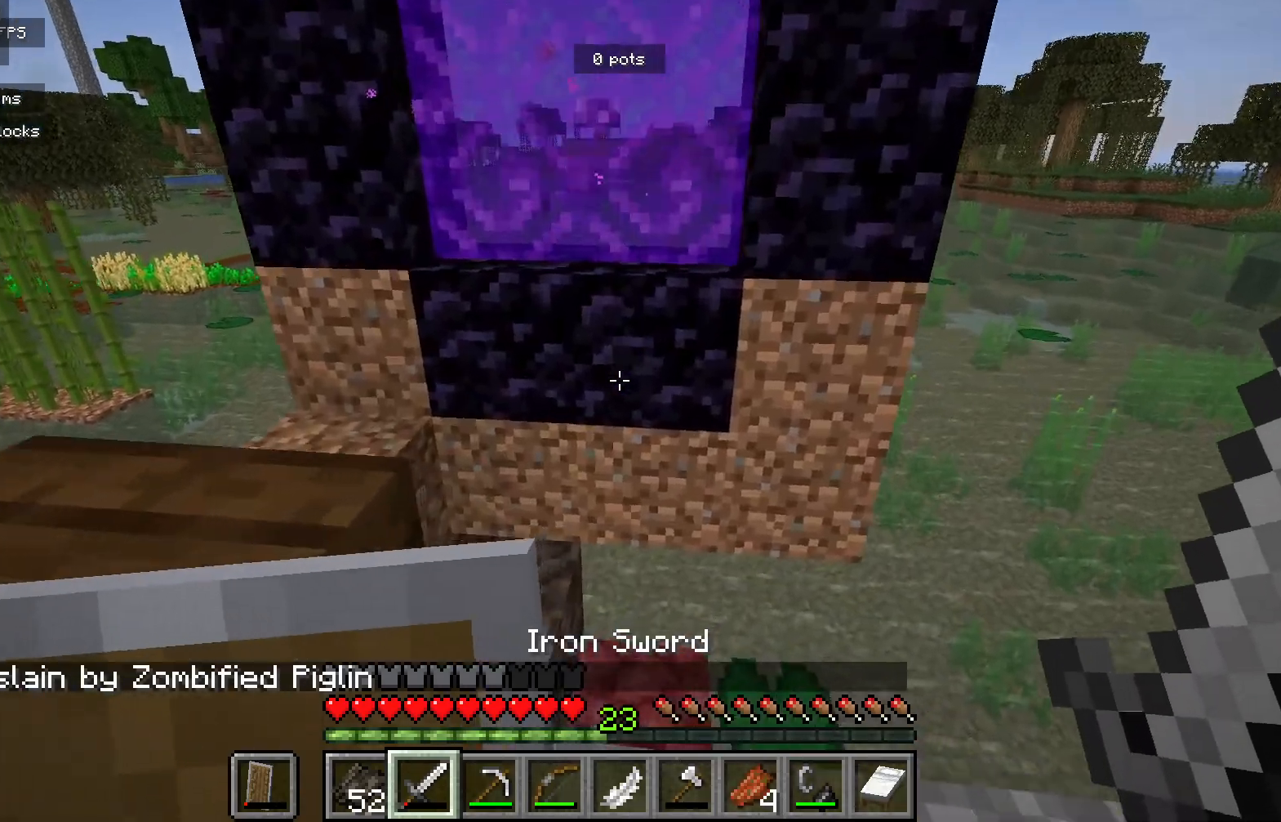
{"keys": [], "mouse": [], "events": [[117, "a", "up"], [200, "a", "down"], [367, "a", "up"]]}
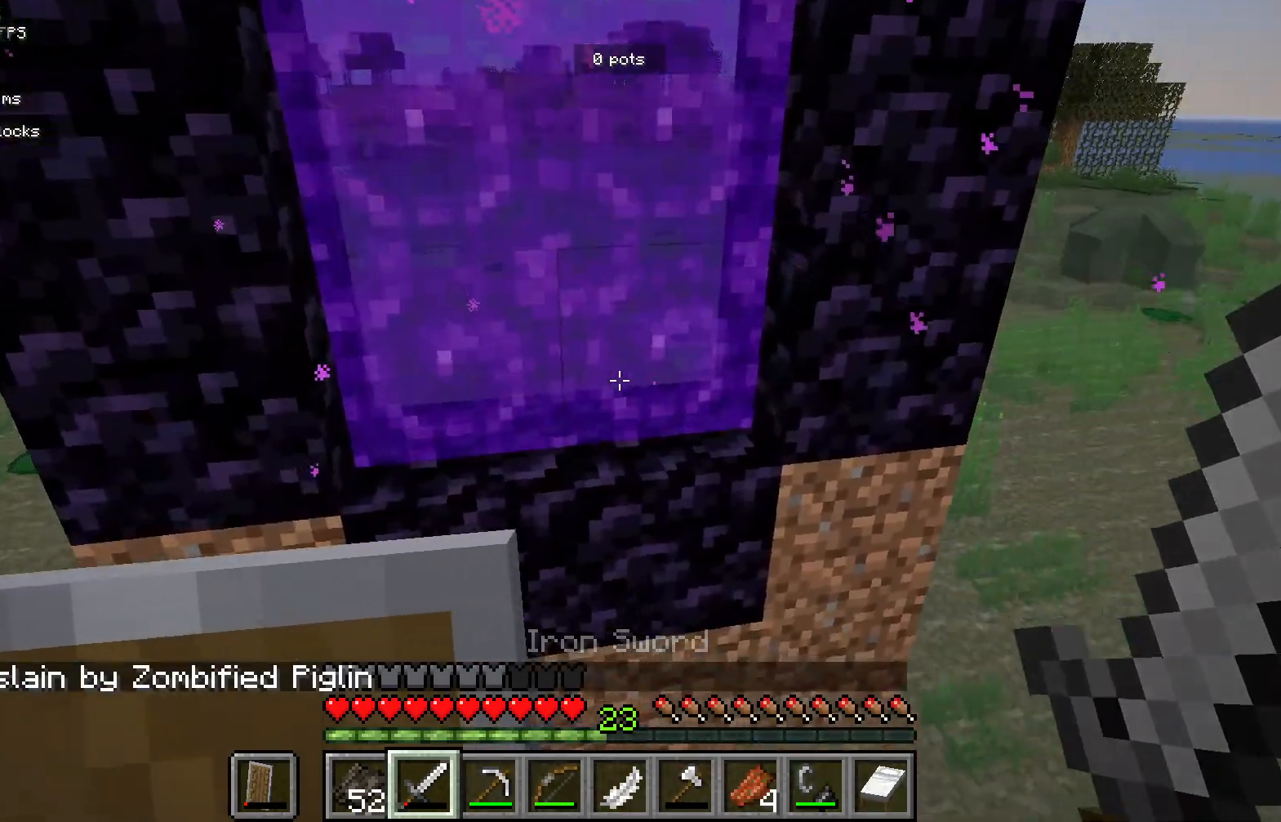
{"keys": ["a"], "mouse": [], "events": [[467, "a", "down"]]}
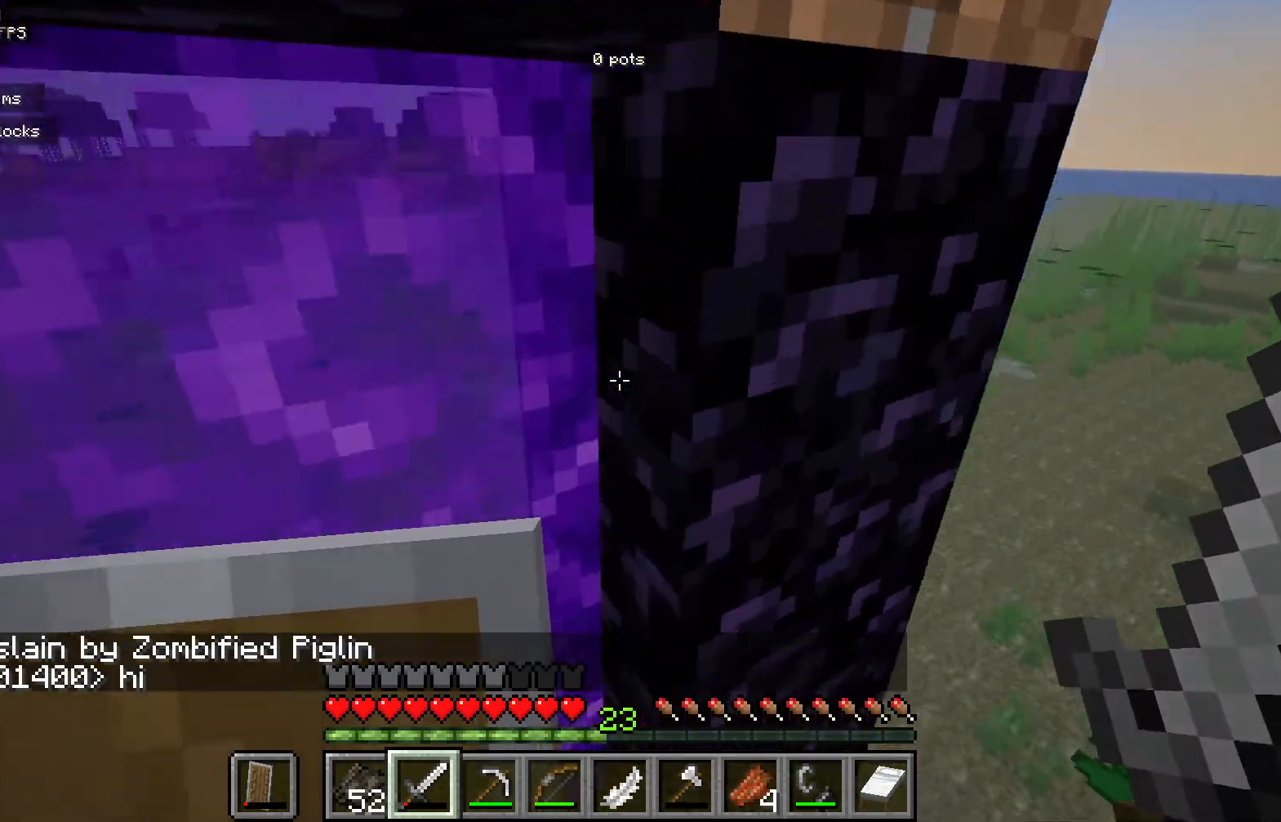
{"keys": [], "mouse": [], "events": [[283, "a", "up"]]}
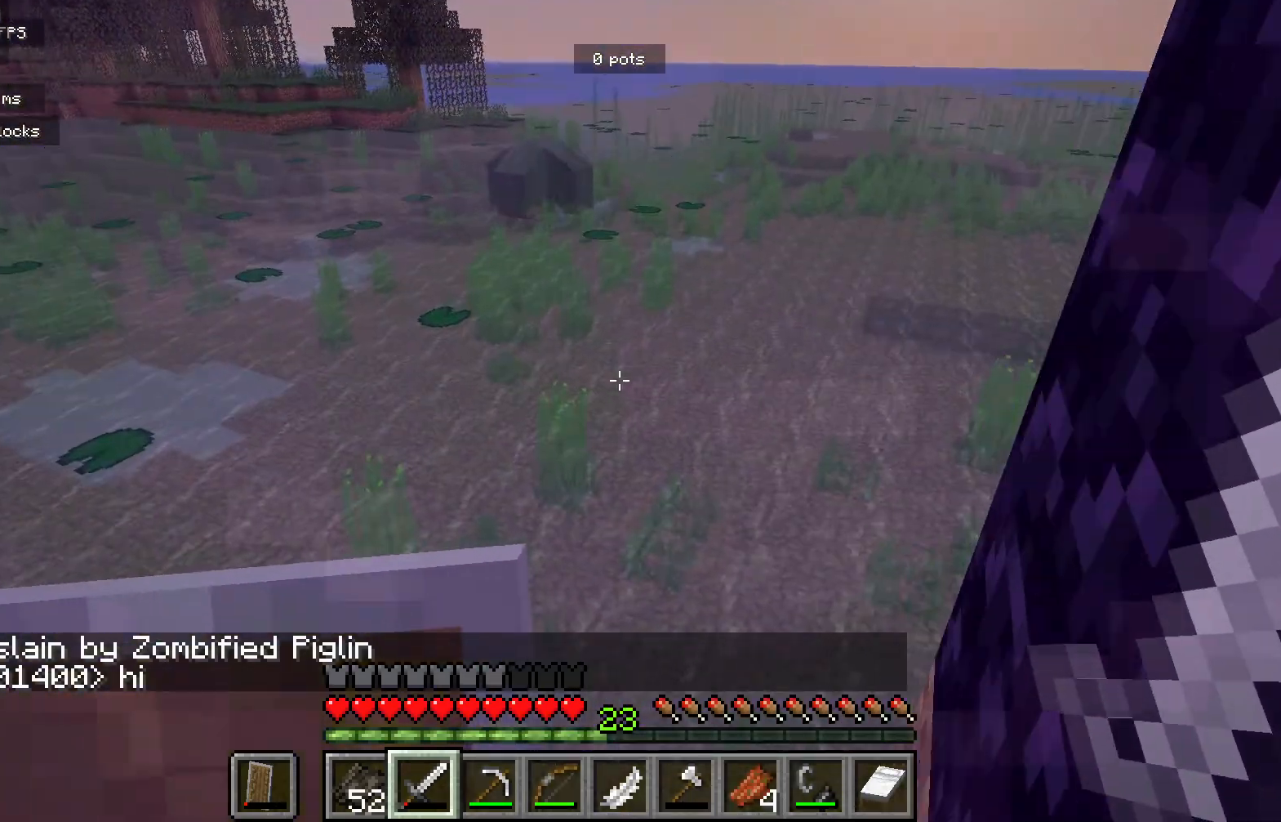
{"keys": ["d"], "mouse": [], "events": [[50, "d", "down"]]}
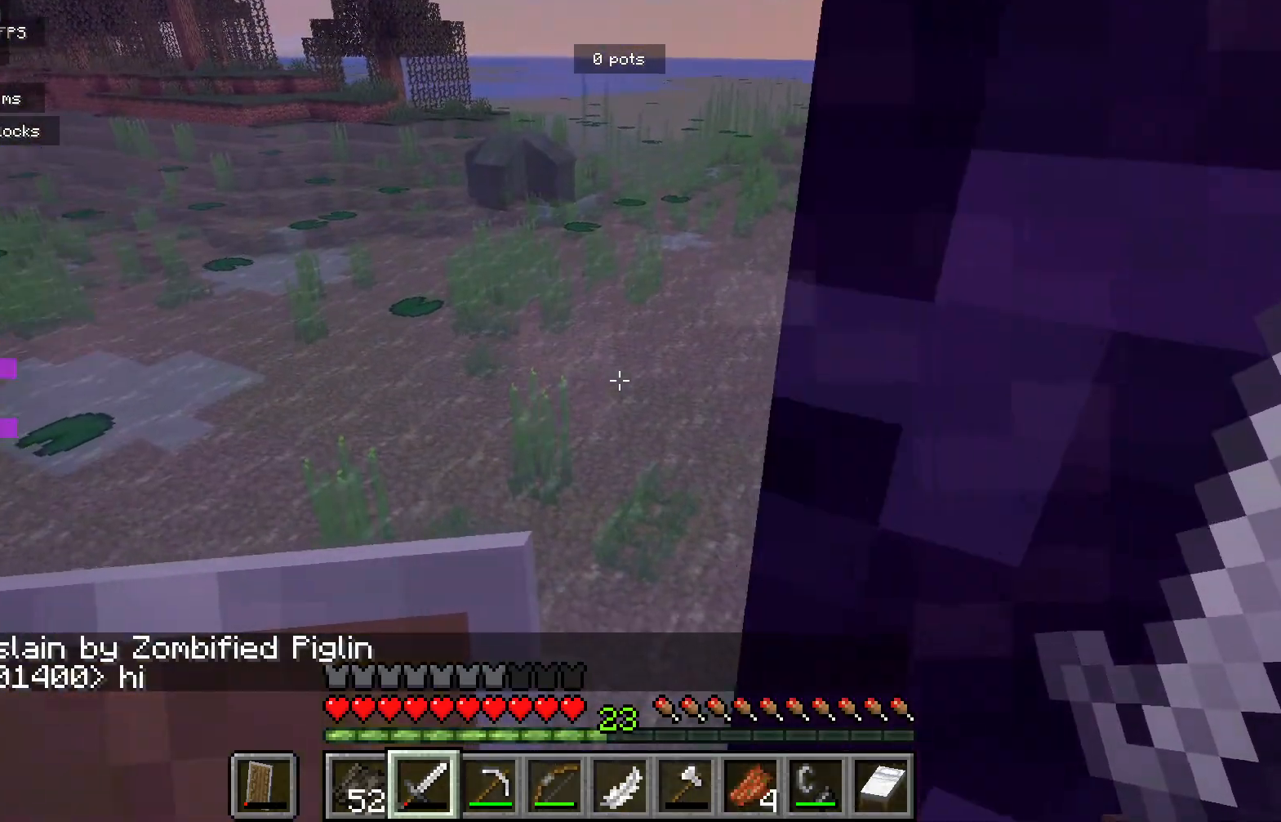
{"keys": [], "mouse": [], "events": [[33, "d", "up"]]}